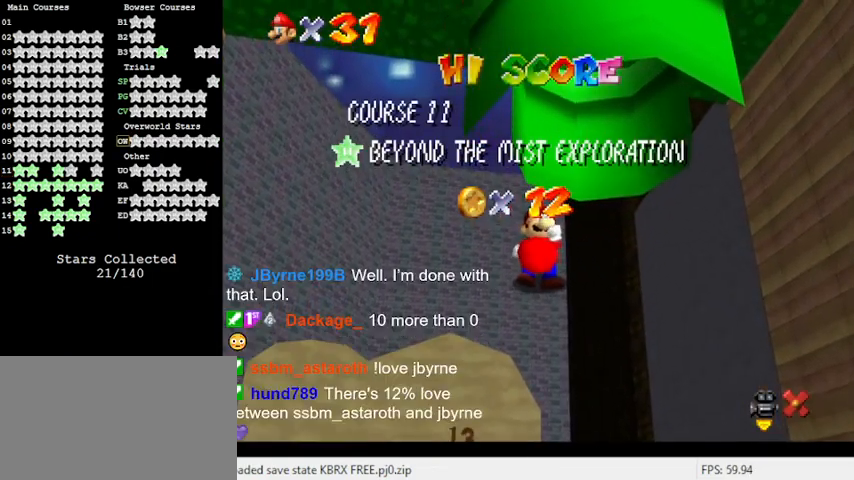
Gameplay with keyboard; each line is a JSON object with the keys held at the frame after it. "events" lists presses ("down") and releases ("up") of "a", "c", "ctrl", "d", "down", "left", "return", "right", "s", "shift", "up", "w", "x" and "y" between this image and that frame as [ms after this image, input, new state], when the widget could be followed in between. No other keys are recorded. Mouse input is not recorded.
{"keys": ["s"], "events": [[367, "s", "down"]]}
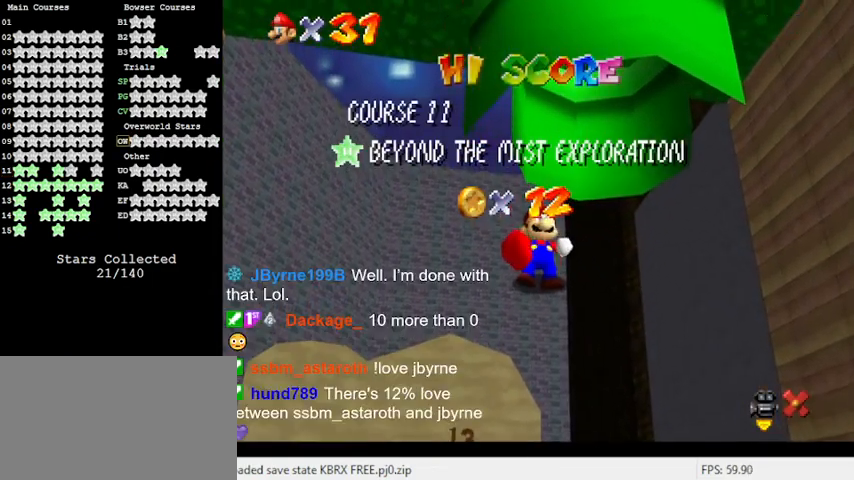
{"keys": [], "events": [[33, "s", "up"], [233, "a", "down"], [400, "a", "up"]]}
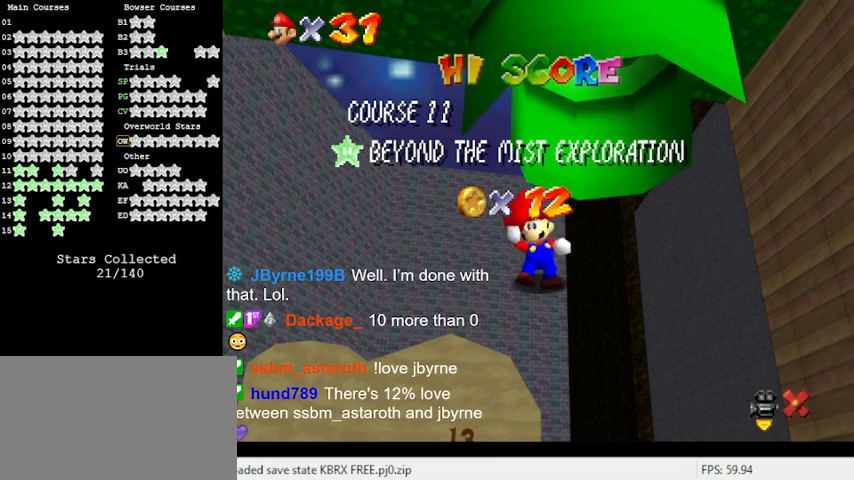
{"keys": ["a"], "events": [[500, "a", "down"]]}
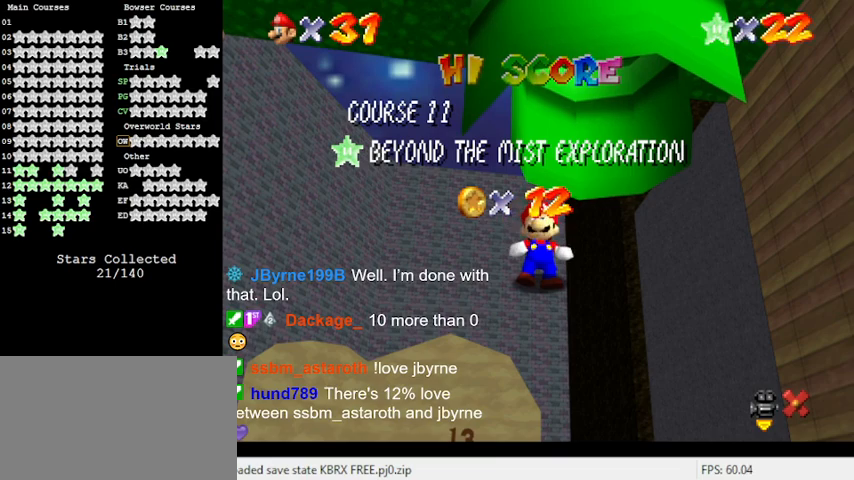
{"keys": ["y"], "events": [[233, "a", "up"], [433, "y", "down"]]}
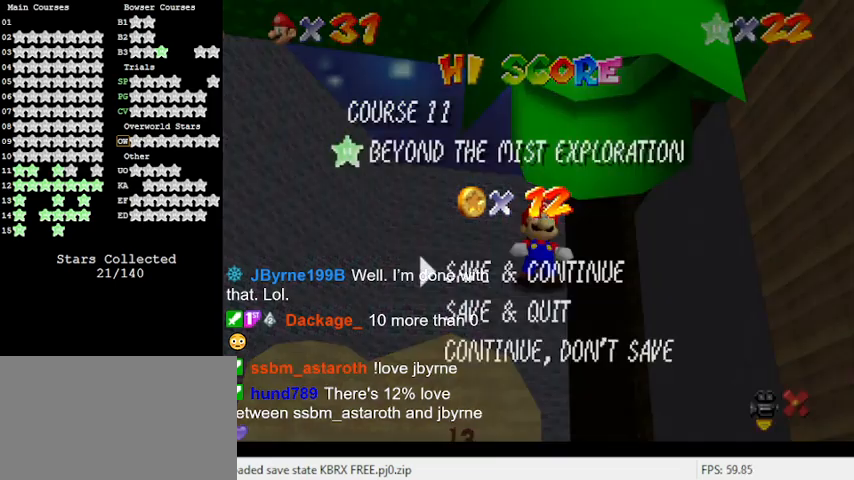
{"keys": [], "events": [[133, "y", "up"], [200, "return", "down"], [367, "return", "up"], [367, "s", "down"], [500, "s", "up"]]}
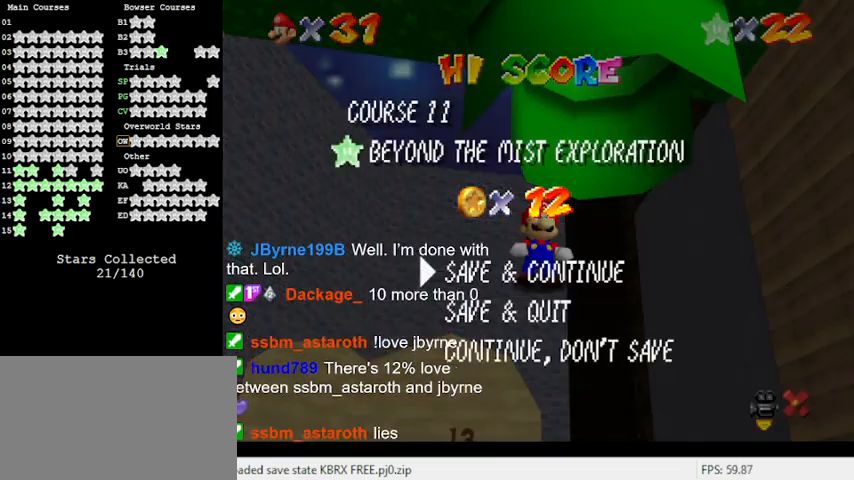
{"keys": [], "events": []}
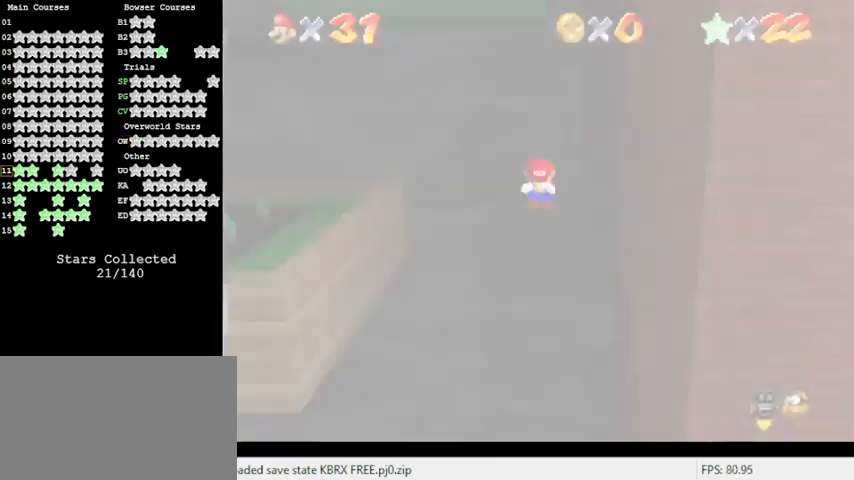
{"keys": [], "events": []}
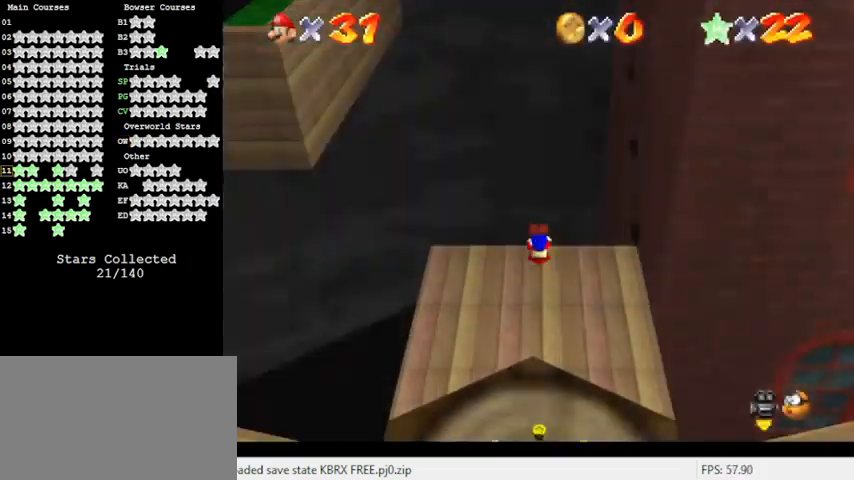
{"keys": ["right", "up"], "events": [[67, "a", "down"], [67, "up", "down"], [233, "a", "up"], [300, "a", "down"], [300, "right", "down"], [467, "a", "up"]]}
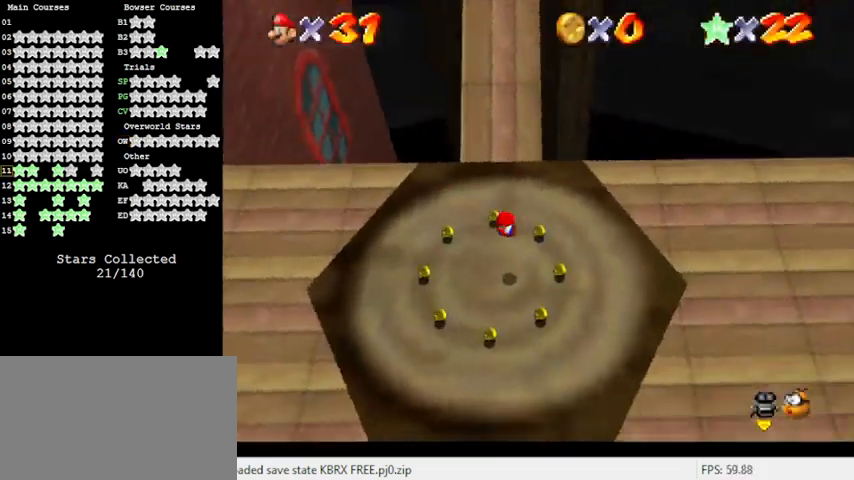
{"keys": ["d", "s", "up"], "events": [[67, "a", "down"], [67, "right", "up"], [100, "a", "up"], [233, "d", "down"], [233, "left", "down"], [333, "left", "up"], [367, "d", "up"], [467, "d", "down"], [500, "s", "down"]]}
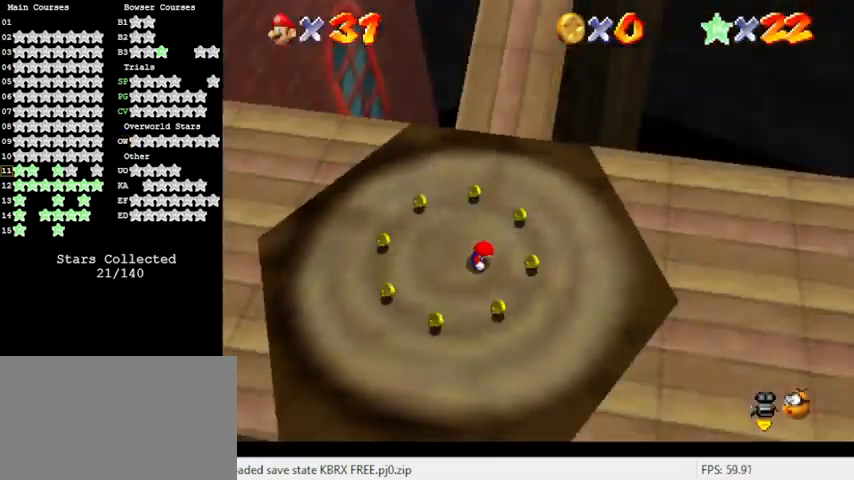
{"keys": ["right", "up"], "events": [[100, "d", "up"], [100, "s", "up"], [200, "d", "down"], [300, "right", "down"], [333, "d", "up"]]}
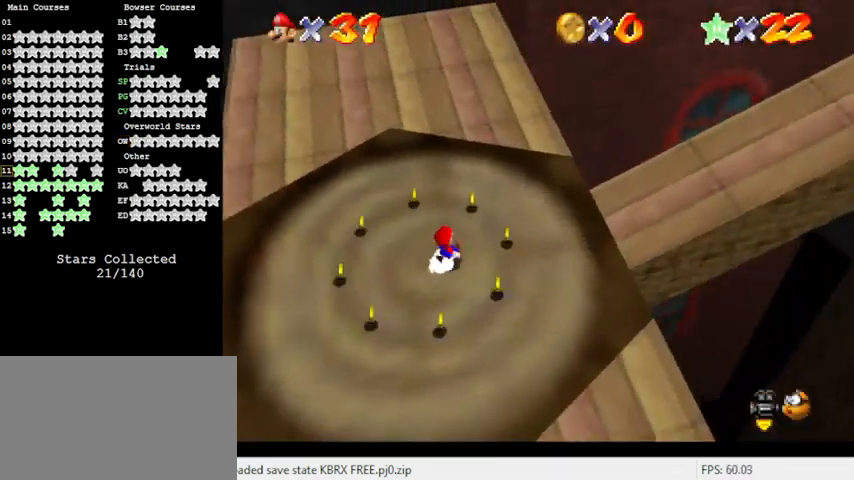
{"keys": ["right", "up"], "events": []}
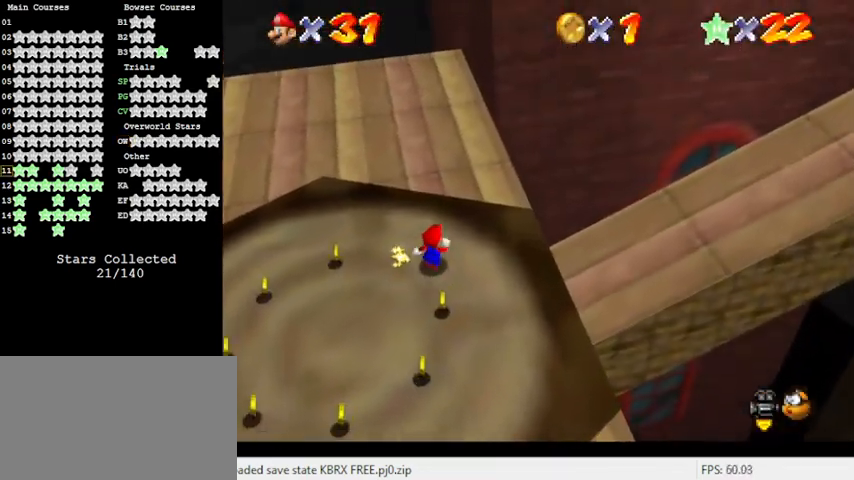
{"keys": ["up"], "events": [[233, "right", "up"]]}
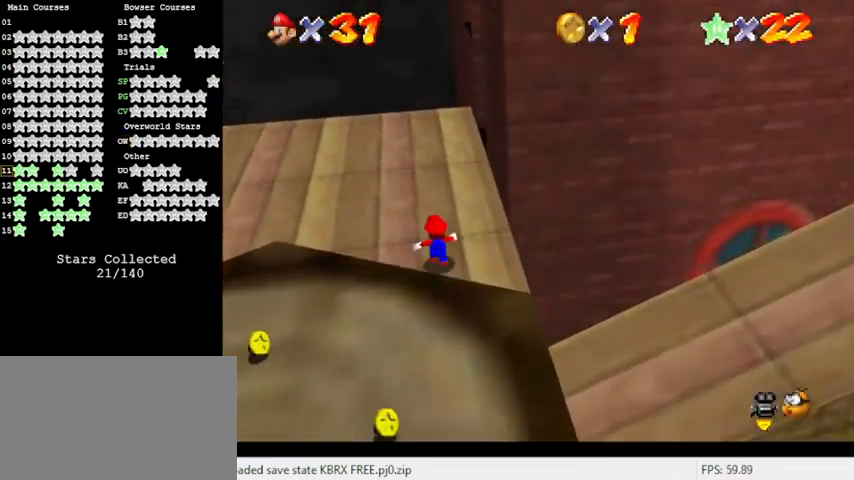
{"keys": ["up"], "events": [[67, "right", "down"], [300, "right", "up"]]}
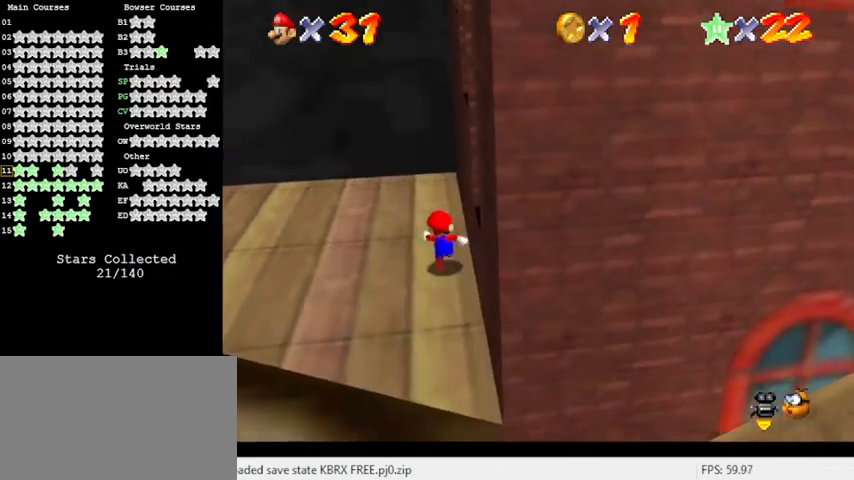
{"keys": ["right", "up"], "events": [[133, "y", "down"], [167, "shift", "down"], [200, "right", "down"], [400, "y", "up"], [433, "shift", "up"]]}
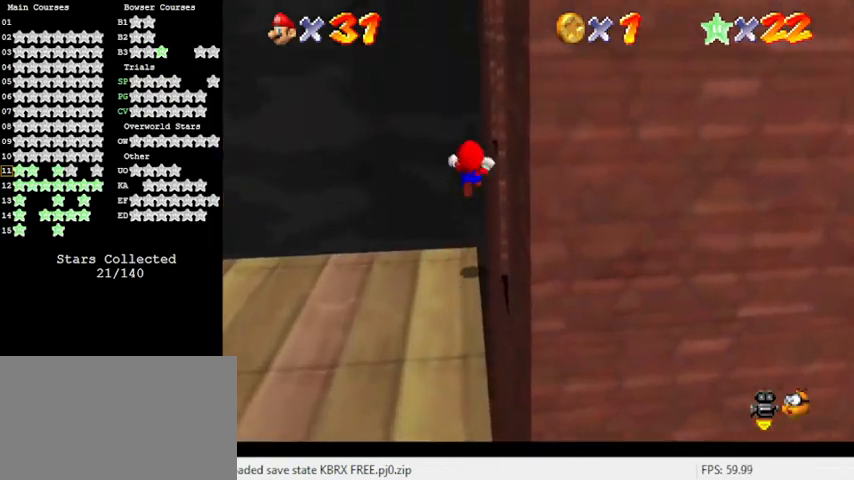
{"keys": ["right", "up"], "events": [[33, "s", "down"], [33, "up", "up"], [100, "a", "down"], [167, "a", "up"], [167, "s", "up"], [167, "up", "down"], [267, "a", "down"], [267, "s", "down"], [467, "a", "up"], [467, "s", "up"]]}
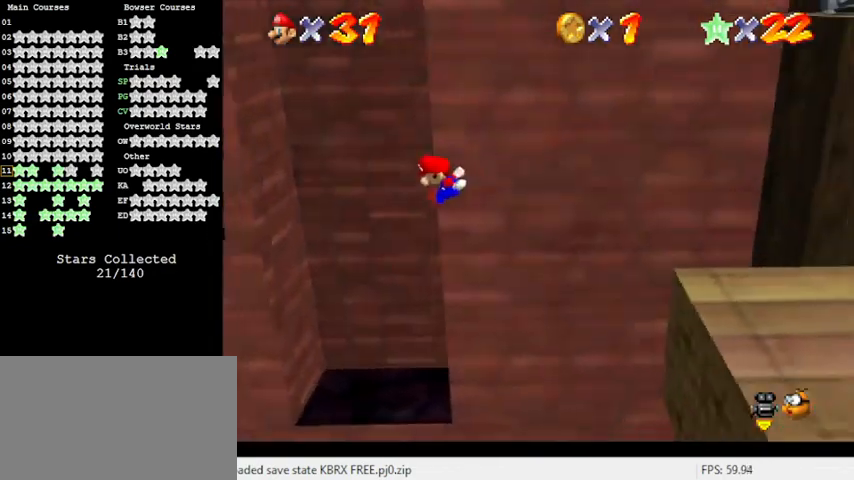
{"keys": ["right", "shift"], "events": [[33, "right", "up"], [400, "shift", "down"], [467, "right", "down"], [467, "up", "up"]]}
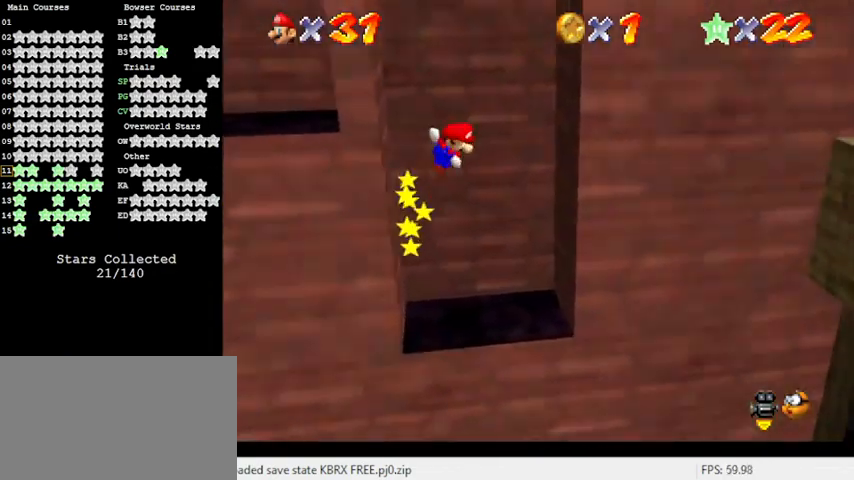
{"keys": ["down", "left", "shift"], "events": [[300, "shift", "up"], [333, "right", "up"], [367, "down", "down"], [367, "left", "down"], [367, "shift", "down"]]}
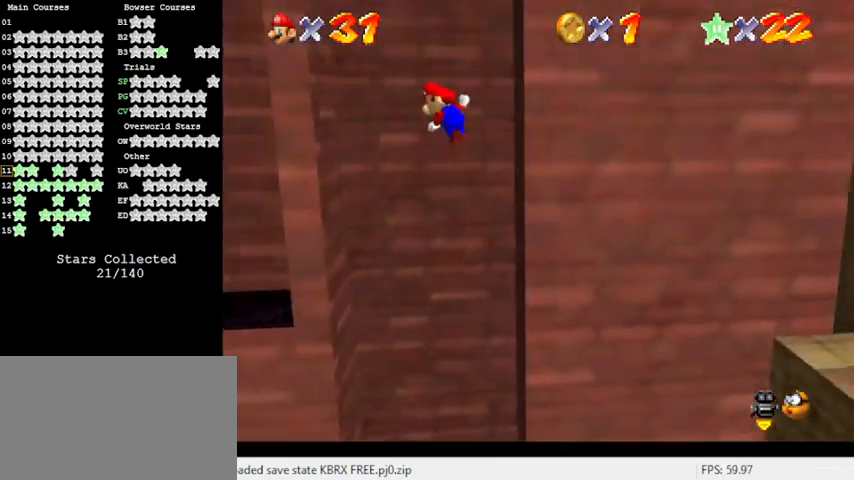
{"keys": ["left", "shift", "up"], "events": [[200, "down", "up"], [333, "up", "down"]]}
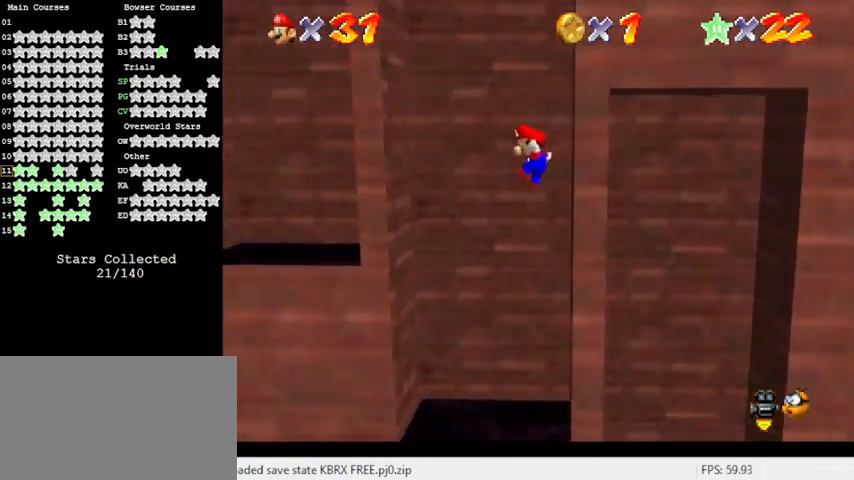
{"keys": ["right", "shift"], "events": [[267, "shift", "up"], [400, "left", "up"], [400, "right", "down"], [400, "up", "up"], [433, "shift", "down"]]}
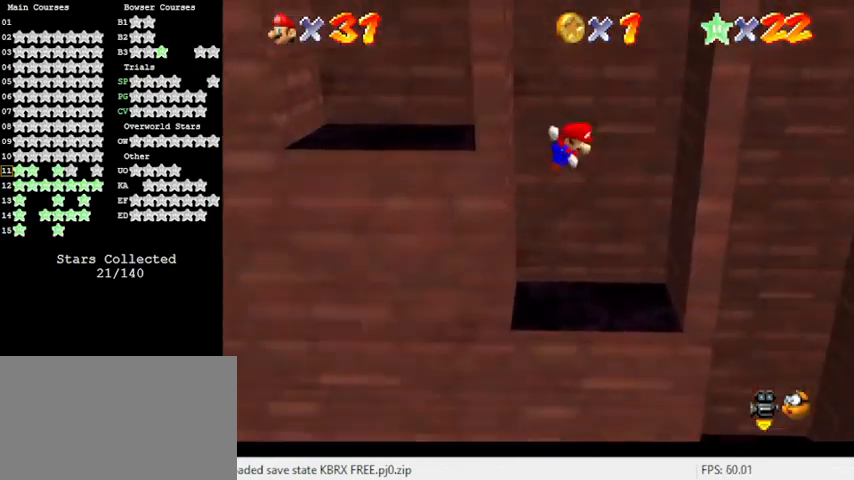
{"keys": ["down", "left", "shift"], "events": [[267, "shift", "up"], [367, "left", "down"], [367, "right", "up"], [400, "down", "down"], [400, "shift", "down"]]}
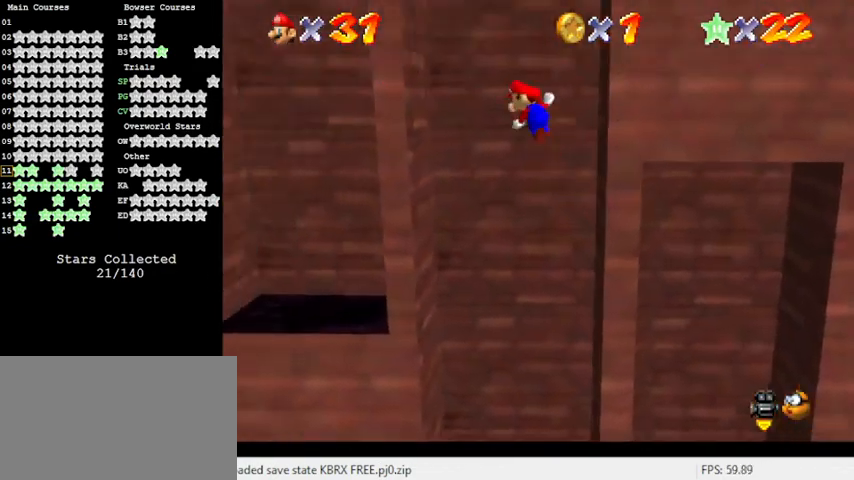
{"keys": ["left", "shift", "up"], "events": [[233, "down", "up"], [367, "up", "down"]]}
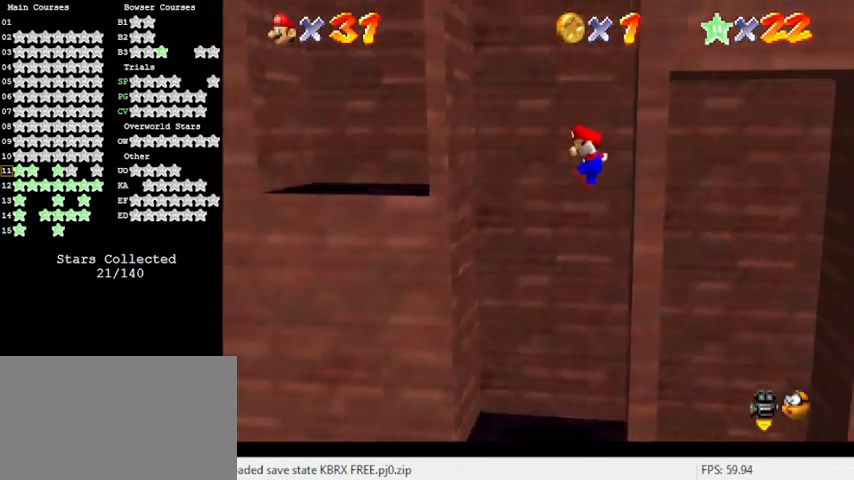
{"keys": ["right", "shift"], "events": [[333, "shift", "up"], [400, "up", "up"], [433, "left", "up"], [433, "right", "down"], [433, "shift", "down"]]}
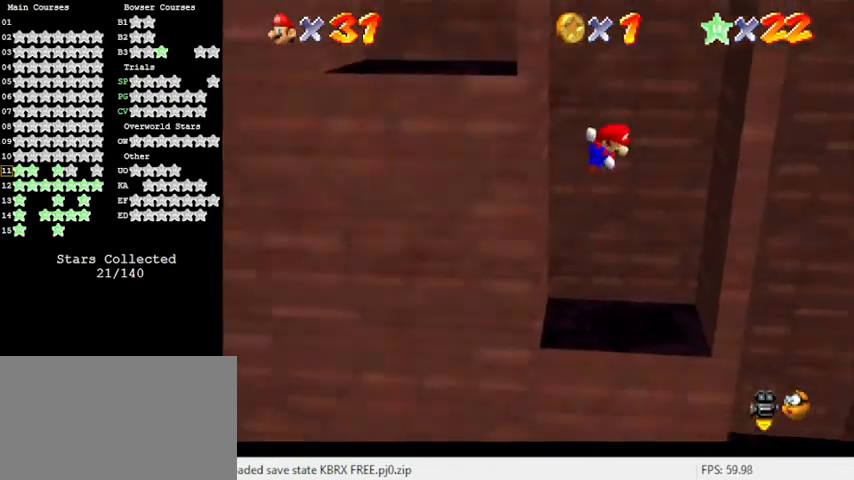
{"keys": ["down", "left", "shift"], "events": [[267, "shift", "up"], [400, "down", "down"], [400, "left", "down"], [400, "right", "up"], [400, "shift", "down"]]}
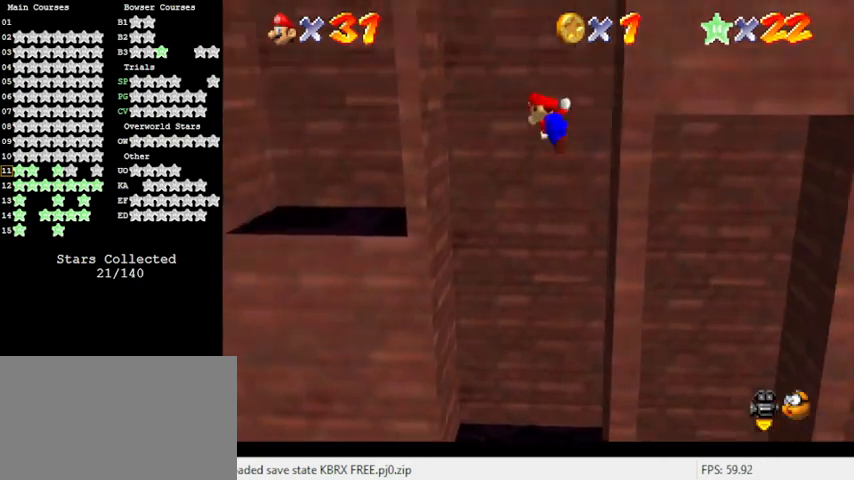
{"keys": ["left", "shift", "up"], "events": [[233, "down", "up"], [367, "up", "down"]]}
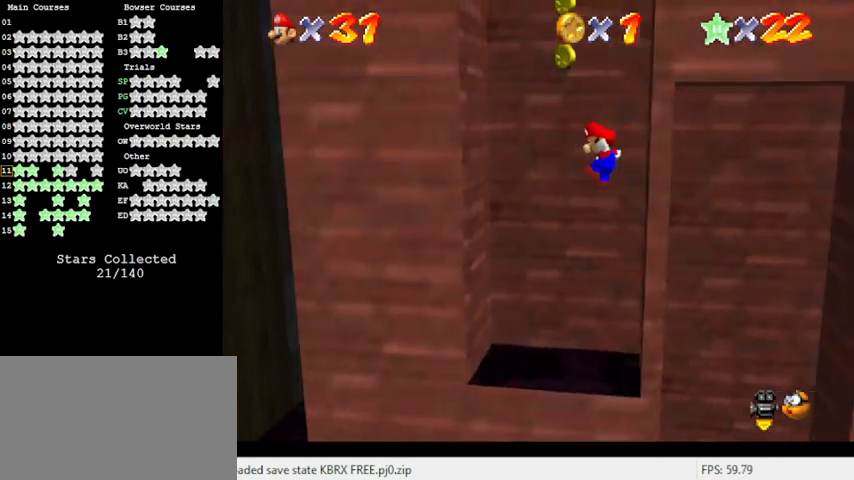
{"keys": ["right", "shift"], "events": [[300, "shift", "up"], [367, "left", "up"], [367, "right", "down"], [367, "shift", "down"], [367, "up", "up"]]}
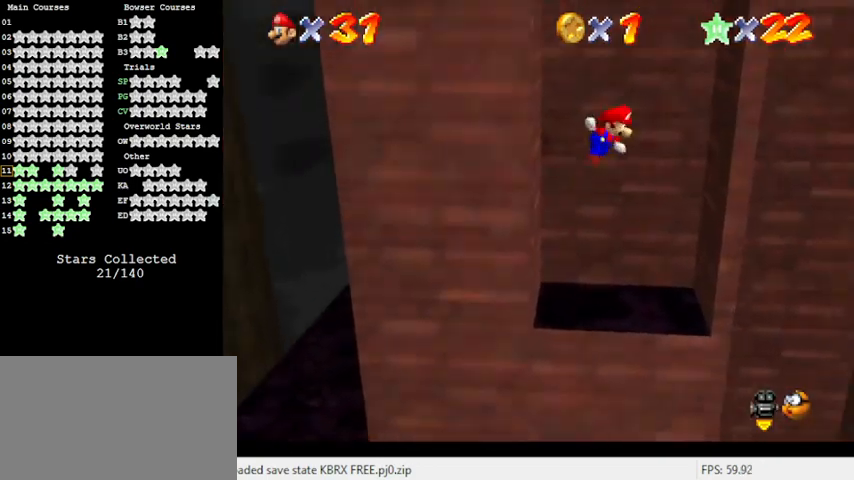
{"keys": ["left", "shift"], "events": [[300, "shift", "up"], [333, "left", "down"], [333, "right", "up"], [400, "shift", "down"]]}
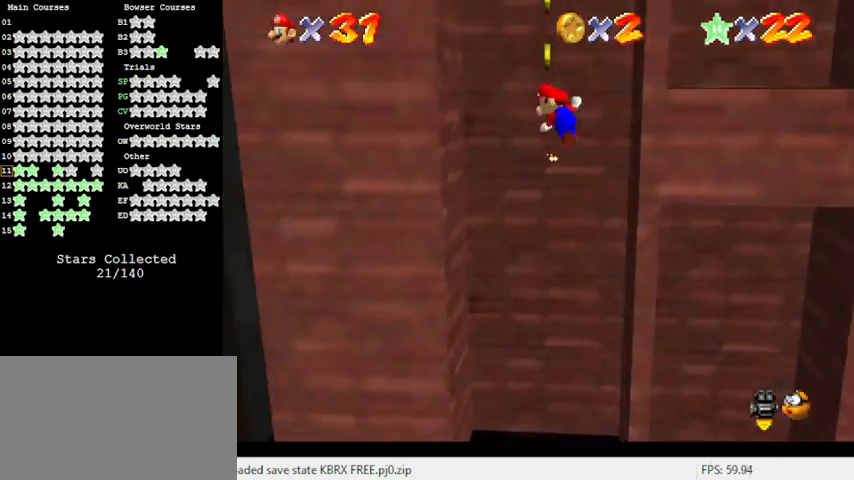
{"keys": ["down", "right", "shift"], "events": [[200, "shift", "up"], [367, "left", "up"], [367, "right", "down"], [367, "shift", "down"], [400, "down", "down"]]}
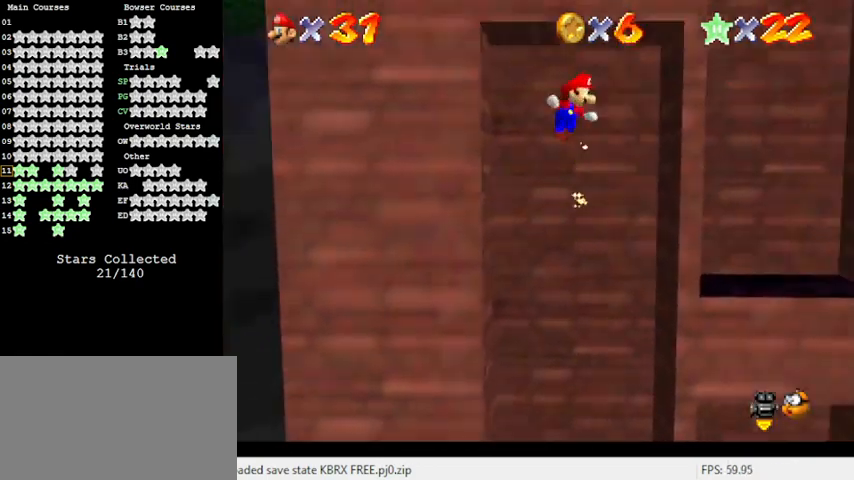
{"keys": ["shift", "up"], "events": [[233, "down", "up"], [333, "up", "down"], [467, "right", "up"]]}
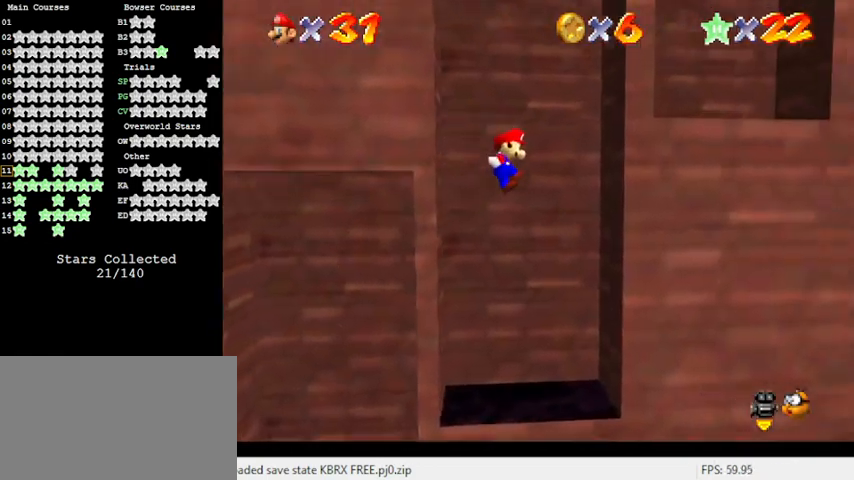
{"keys": ["left", "shift"], "events": [[100, "right", "down"], [233, "shift", "up"], [333, "left", "down"], [333, "right", "up"], [333, "shift", "down"], [333, "up", "up"]]}